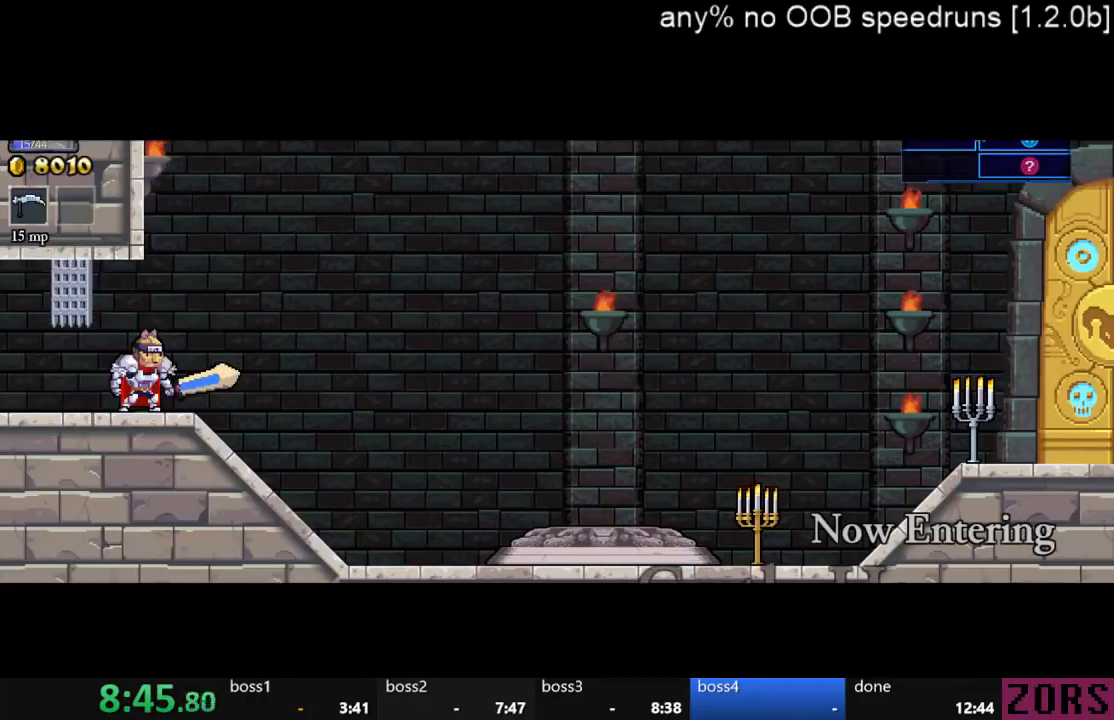
Gameplay with a controller (PlayStation layout); each line is a JSON object with the inputs held at the frame after it. "events" lists button and stick changes between this image and that frame as [ms after this image, input, new state], when the widget could be followed in between. Not read: L2 L3 R2 R3 START.
{"buttons": ["DPAD_RIGHT"], "left_stick": "center", "right_stick": "center", "events": []}
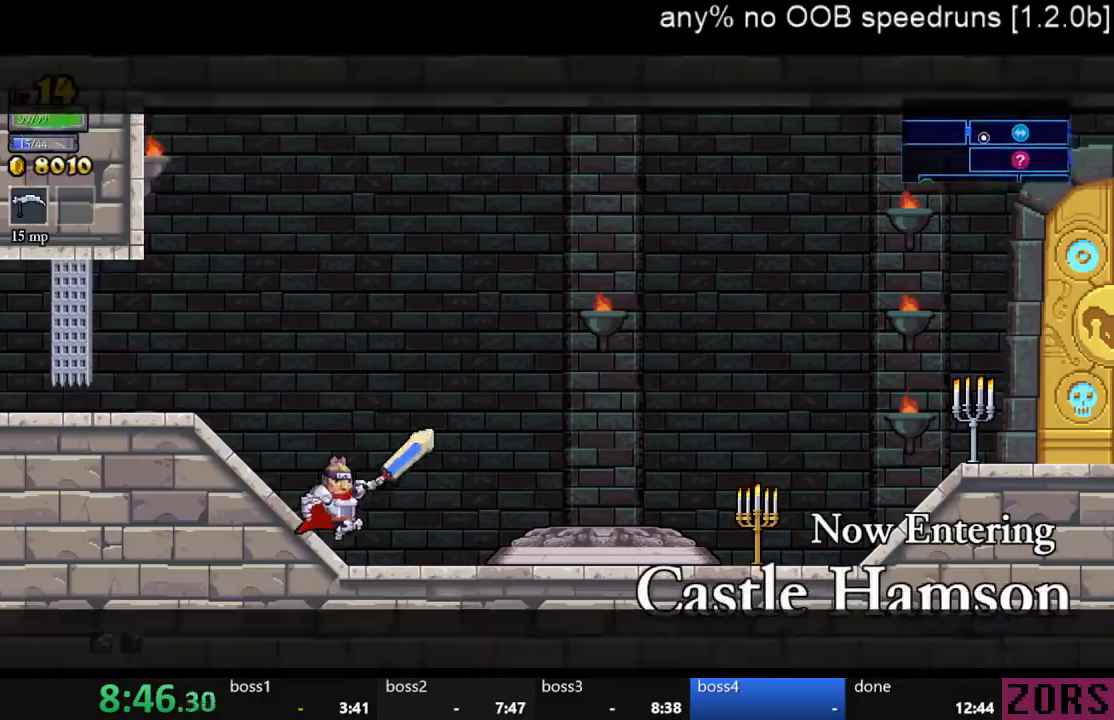
{"buttons": [], "left_stick": "center", "right_stick": "center", "events": [[333, "DPAD_RIGHT", "up"], [333, "DPAD_UP", "down"], [433, "DPAD_UP", "up"]]}
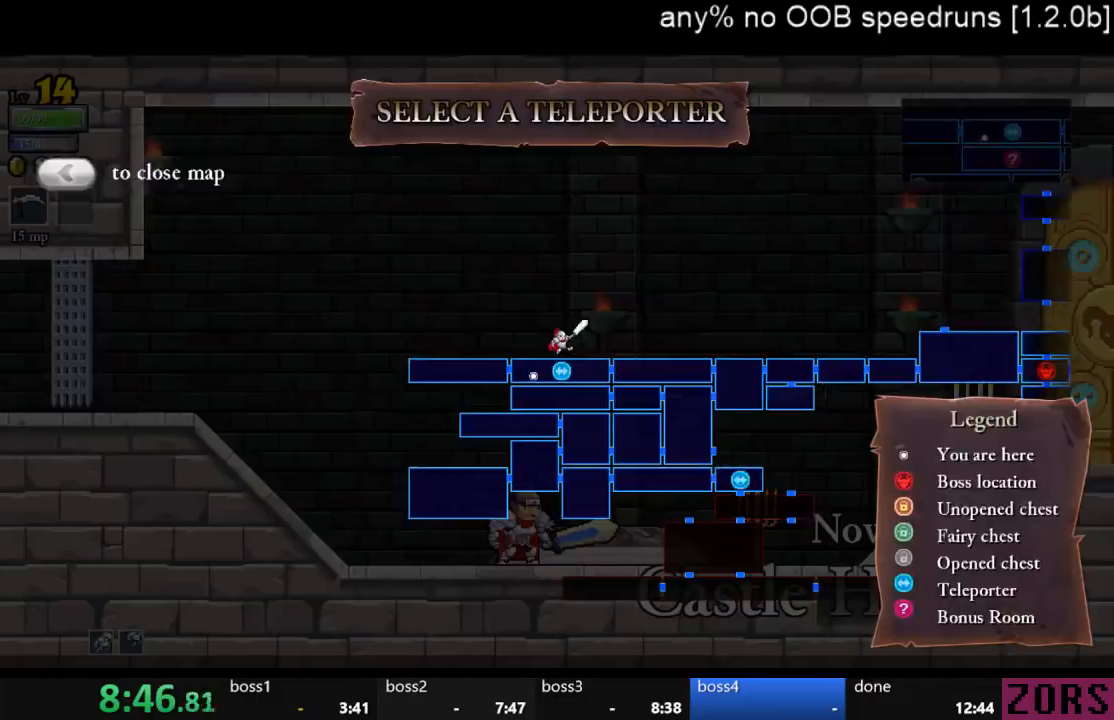
{"buttons": [], "left_stick": "center", "right_stick": "center", "events": [[67, "DPAD_LEFT", "down"], [100, "DPAD_LEFT", "up"], [200, "CROSS", "down"], [300, "CROSS", "up"]]}
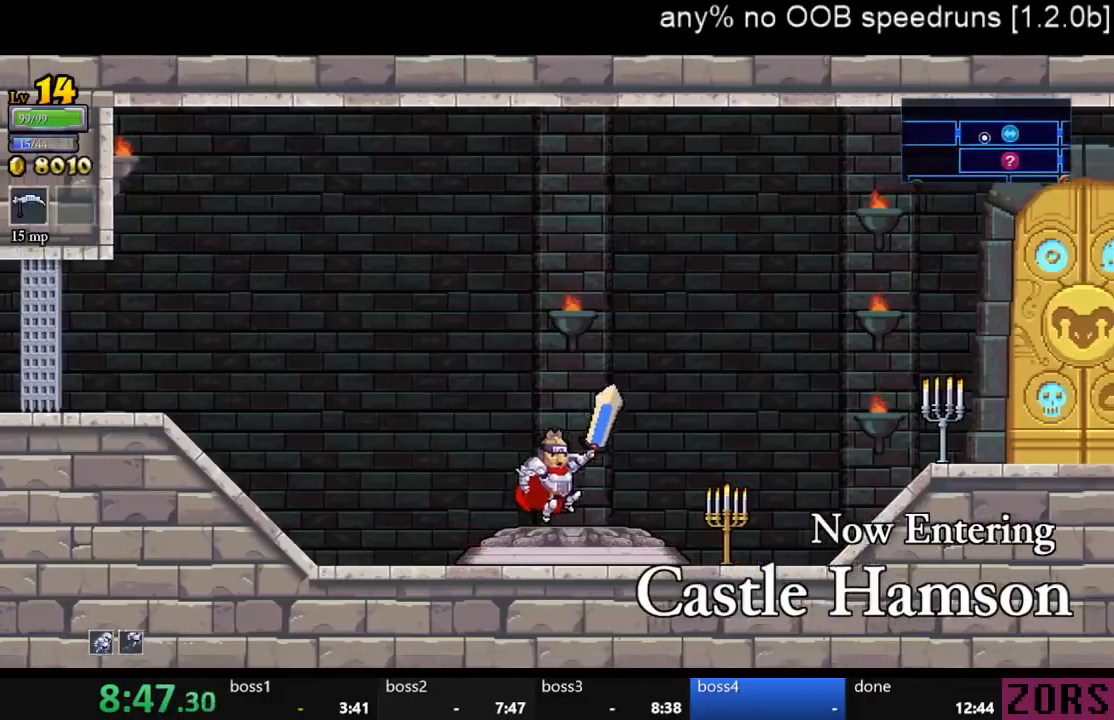
{"buttons": [], "left_stick": "center", "right_stick": "center", "events": []}
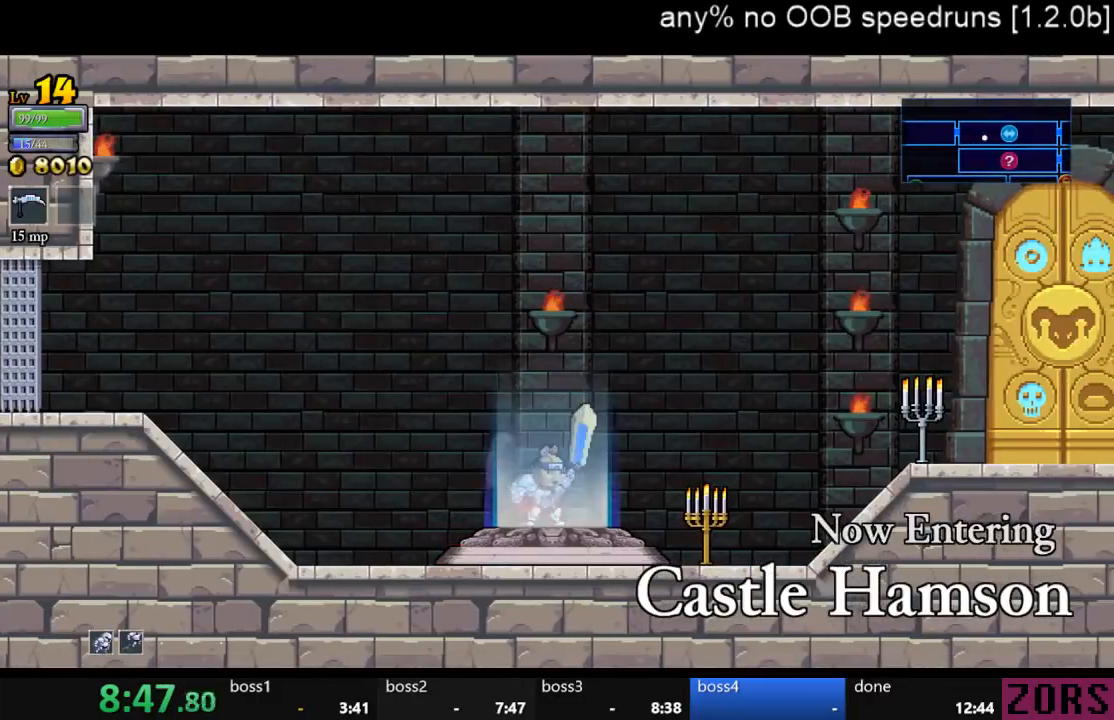
{"buttons": [], "left_stick": "center", "right_stick": "center", "events": []}
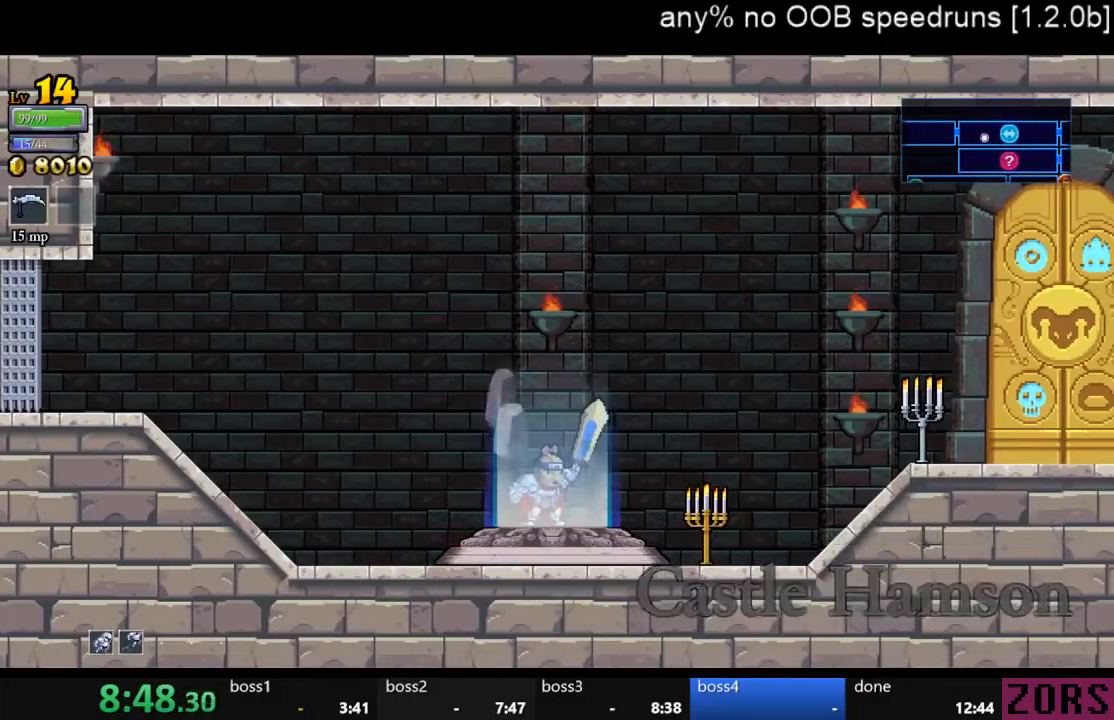
{"buttons": [], "left_stick": "center", "right_stick": "center", "events": []}
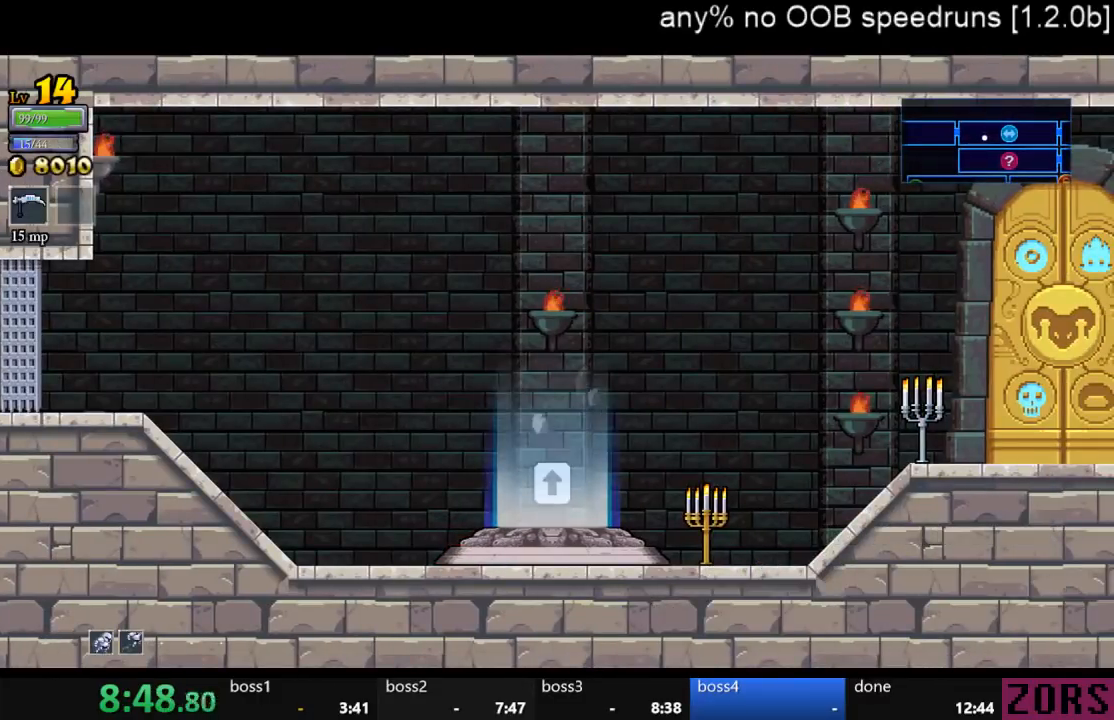
{"buttons": [], "left_stick": "center", "right_stick": "center", "events": []}
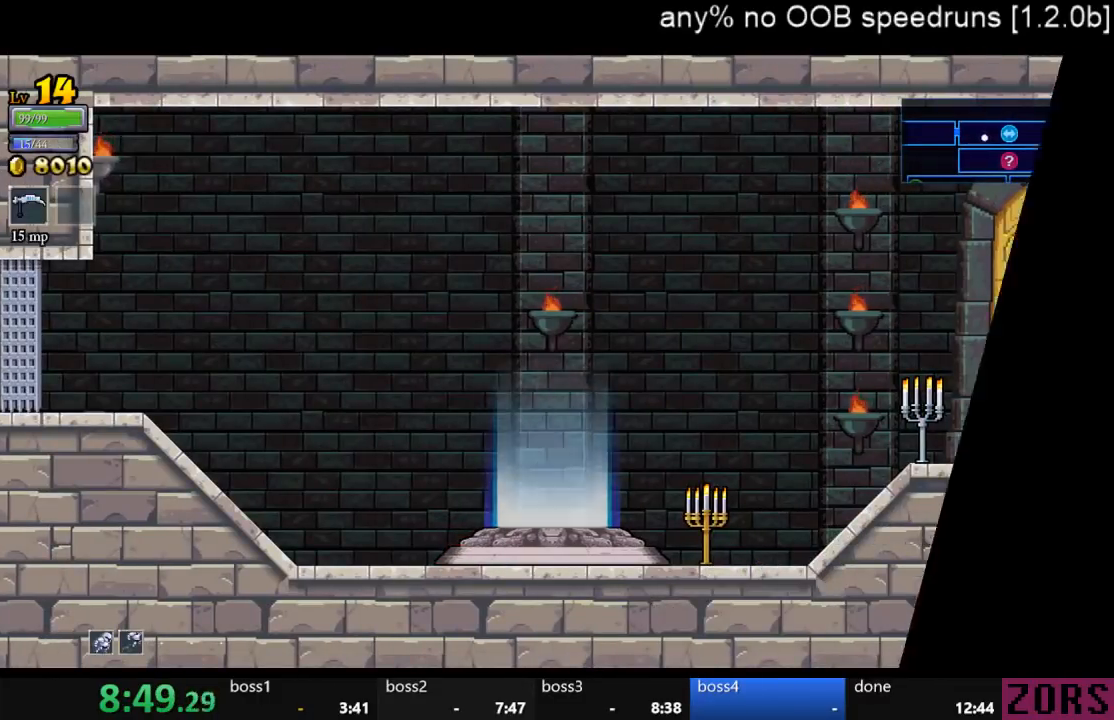
{"buttons": [], "left_stick": "center", "right_stick": "center", "events": []}
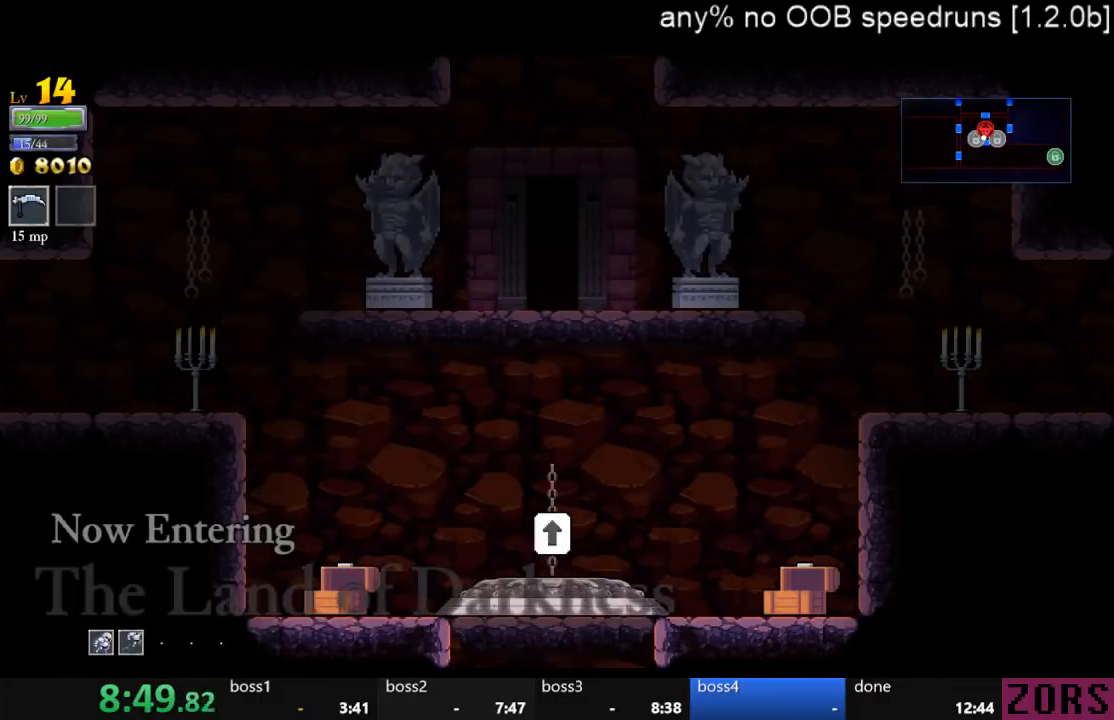
{"buttons": [], "left_stick": "center", "right_stick": "center", "events": [[300, "DPAD_DOWN", "down"], [500, "DPAD_DOWN", "up"]]}
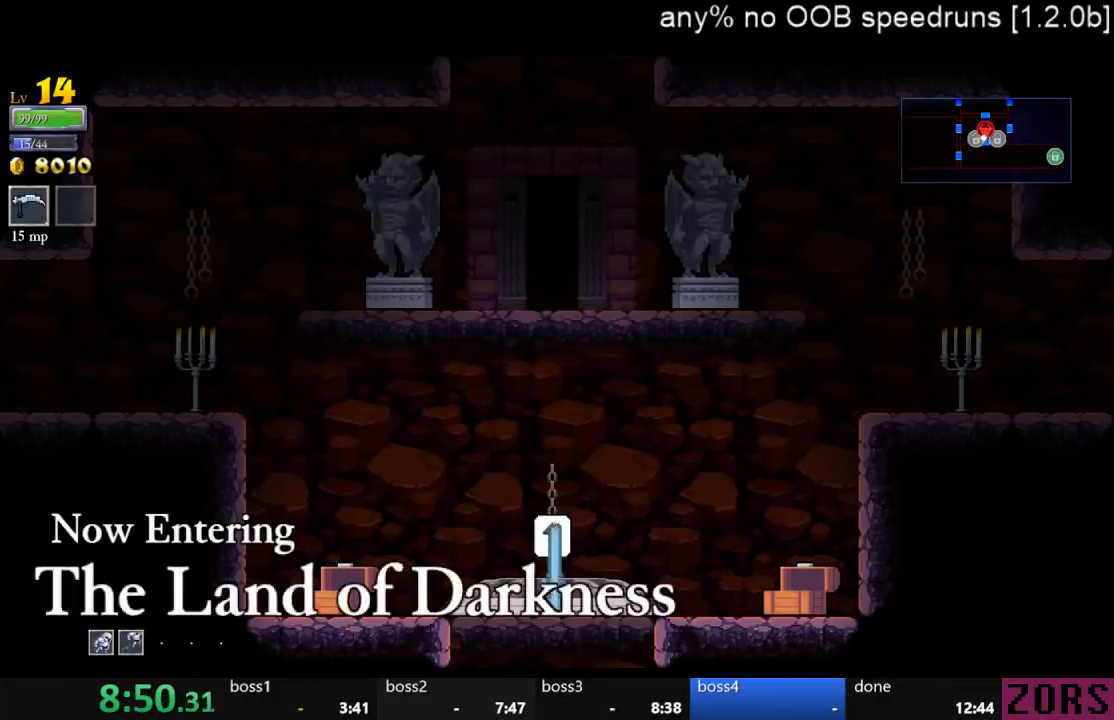
{"buttons": [], "left_stick": "center", "right_stick": "center", "events": [[267, "DPAD_DOWN", "down"], [333, "CROSS", "down"], [500, "CROSS", "up"], [500, "DPAD_DOWN", "up"]]}
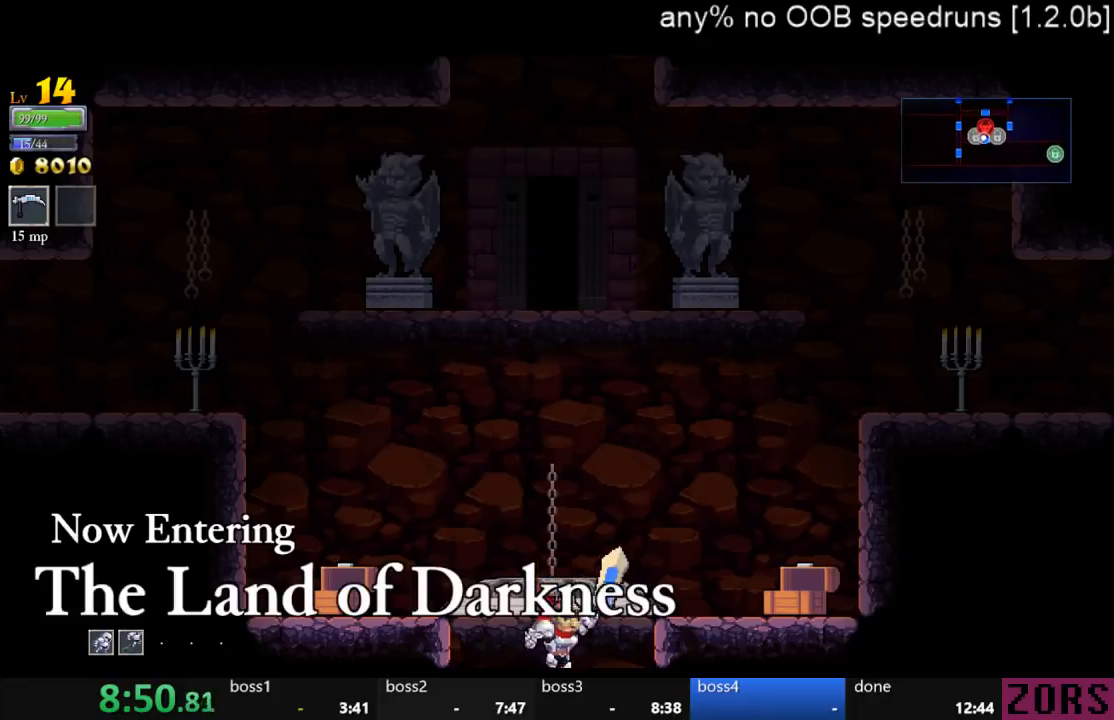
{"buttons": ["DPAD_RIGHT"], "left_stick": "center", "right_stick": "center", "events": [[200, "DPAD_RIGHT", "down"]]}
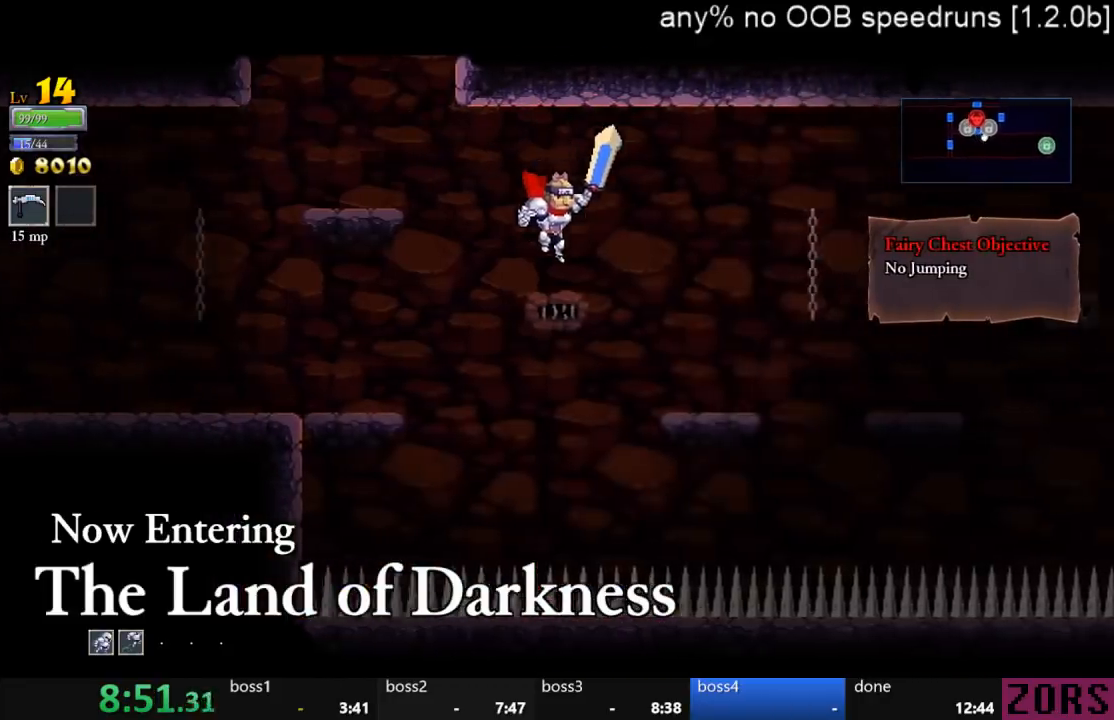
{"buttons": ["DPAD_LEFT"], "left_stick": "center", "right_stick": "center", "events": [[67, "CROSS", "down"], [67, "DPAD_RIGHT", "up"], [133, "DPAD_LEFT", "down"], [233, "CROSS", "up"]]}
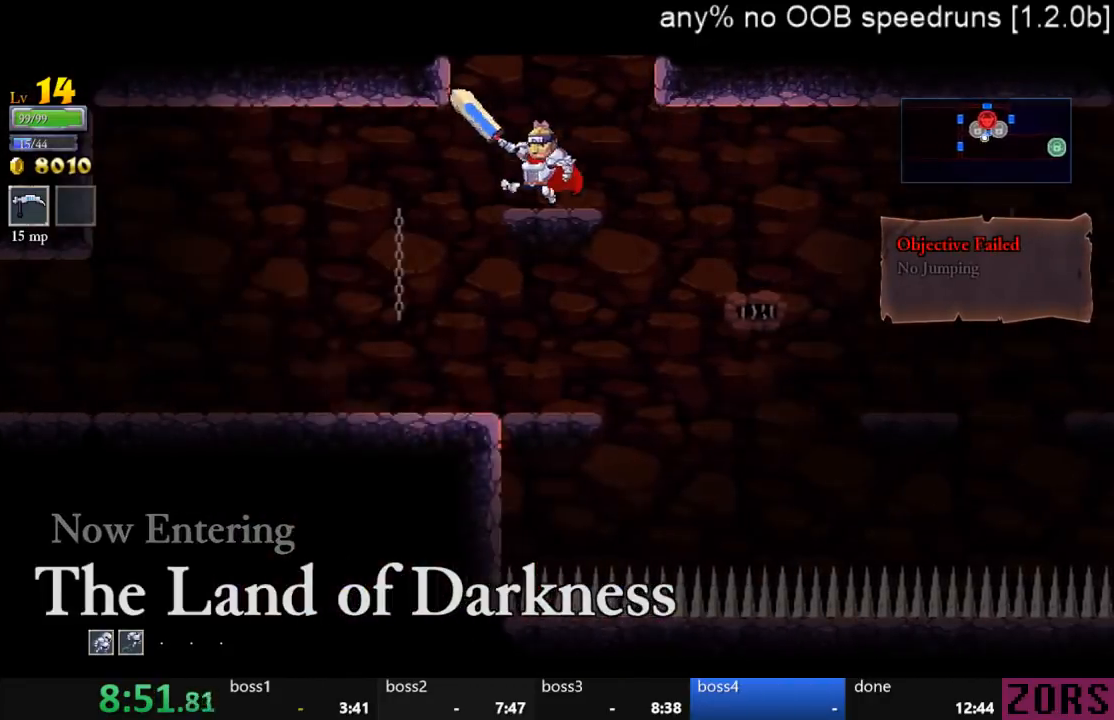
{"buttons": ["DPAD_RIGHT"], "left_stick": "center", "right_stick": "center", "events": [[33, "CROSS", "down"], [33, "DPAD_LEFT", "up"], [267, "CROSS", "up"], [300, "DPAD_RIGHT", "down"]]}
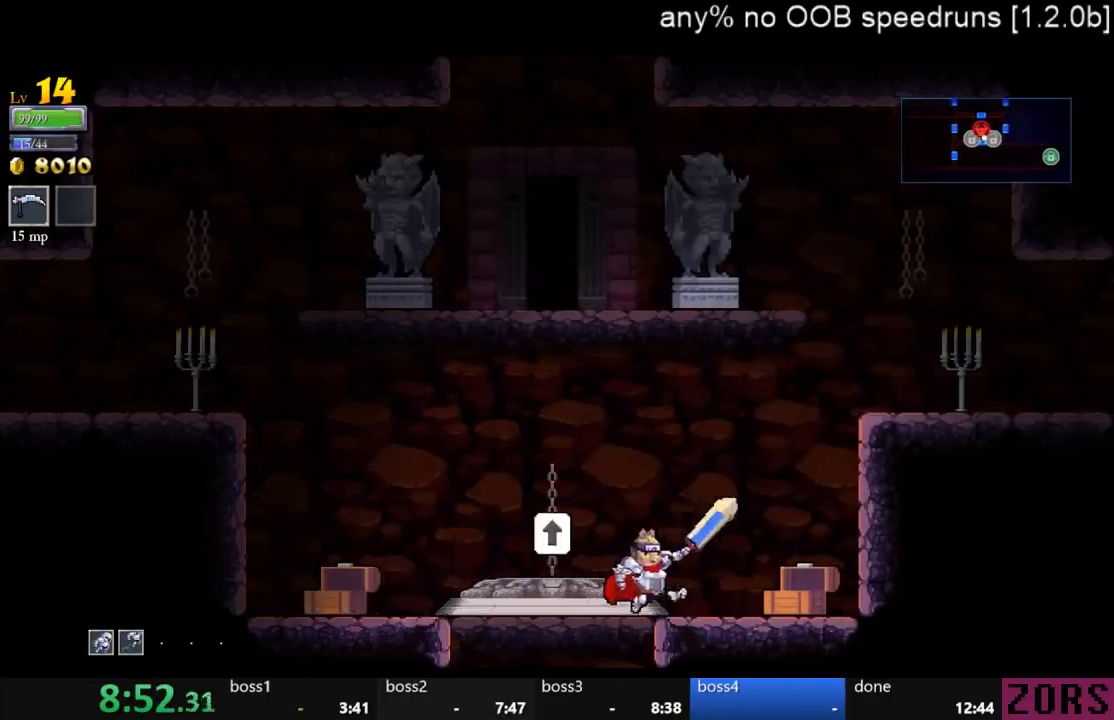
{"buttons": ["CROSS", "DPAD_RIGHT"], "left_stick": "center", "right_stick": "center", "events": [[33, "CROSS", "down"]]}
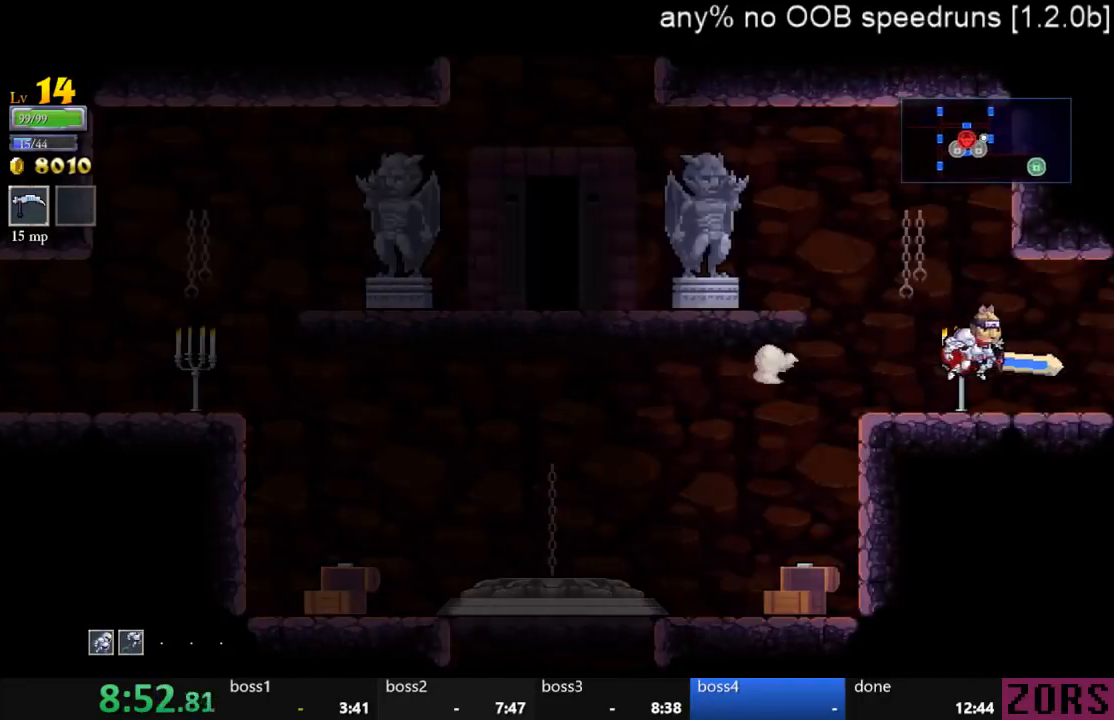
{"buttons": ["DPAD_RIGHT"], "left_stick": "center", "right_stick": "center", "events": [[200, "CROSS", "up"]]}
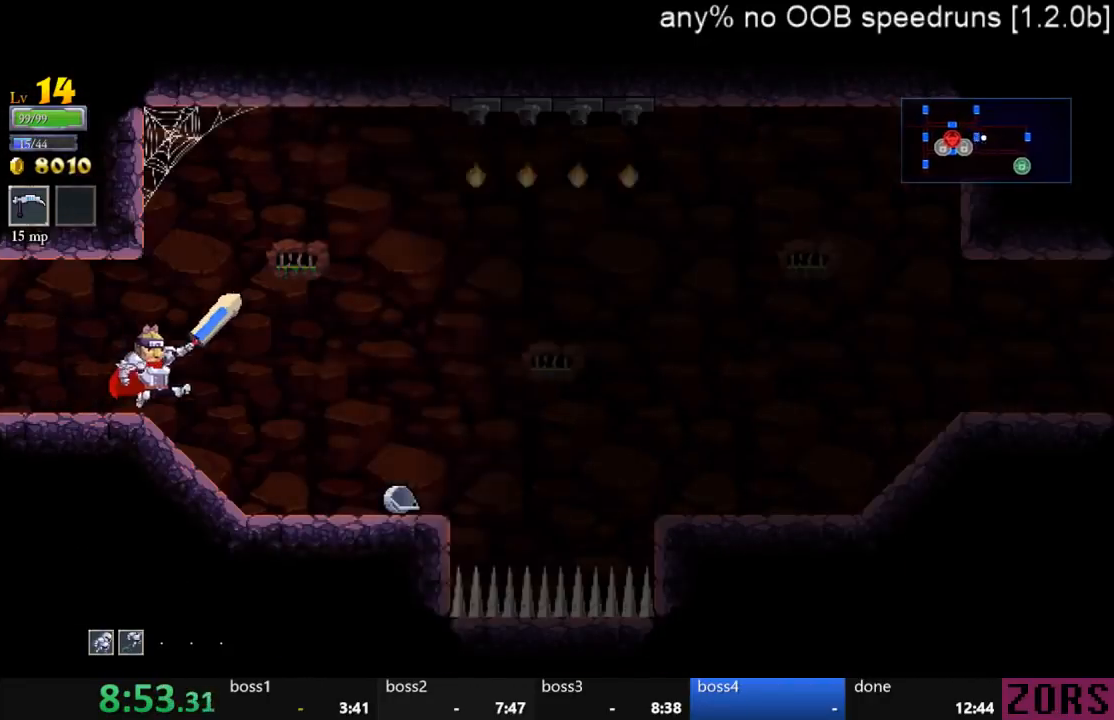
{"buttons": ["CROSS", "DPAD_RIGHT"], "left_stick": "center", "right_stick": "center", "events": [[500, "CROSS", "down"]]}
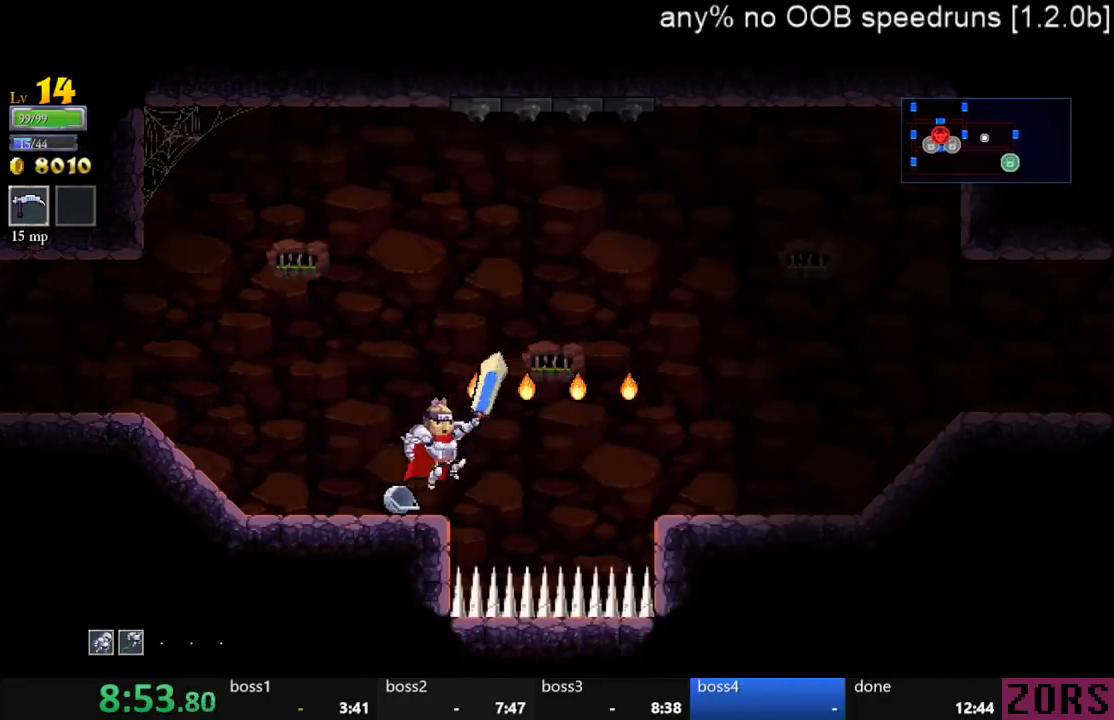
{"buttons": ["DPAD_RIGHT"], "left_stick": "center", "right_stick": "center", "events": [[133, "CROSS", "up"], [400, "DPAD_RIGHT", "up"], [500, "DPAD_RIGHT", "down"]]}
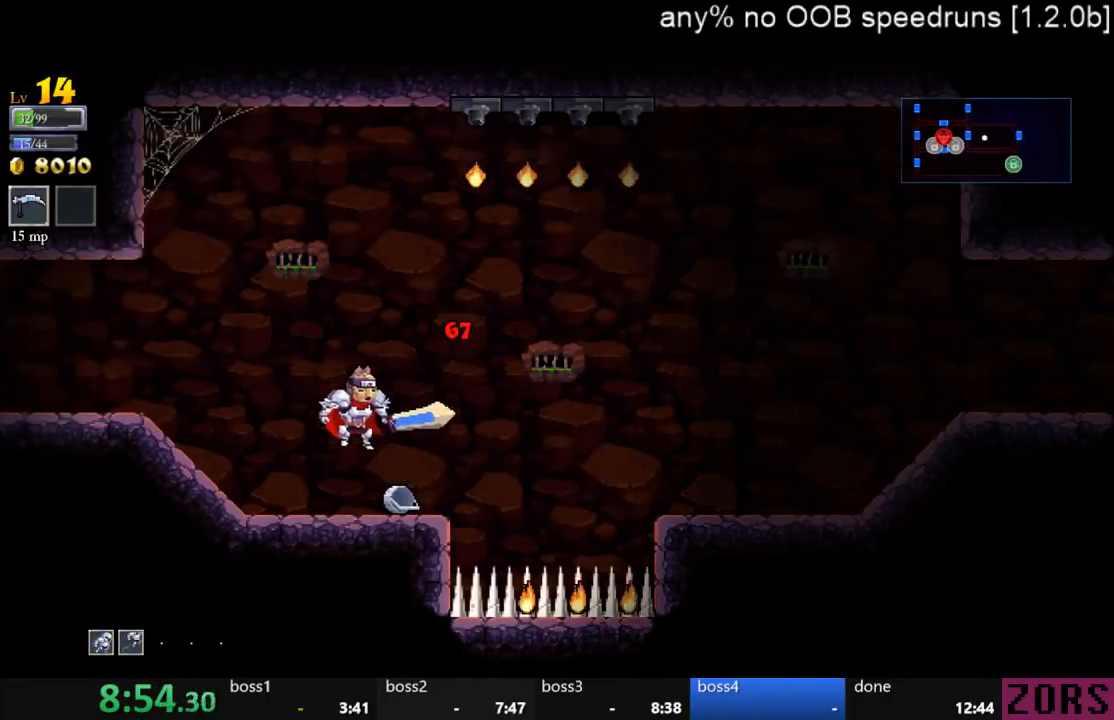
{"buttons": ["CROSS", "DPAD_RIGHT"], "left_stick": "center", "right_stick": "center", "events": [[300, "DPAD_RIGHT", "up"], [367, "CROSS", "down"], [433, "DPAD_RIGHT", "down"]]}
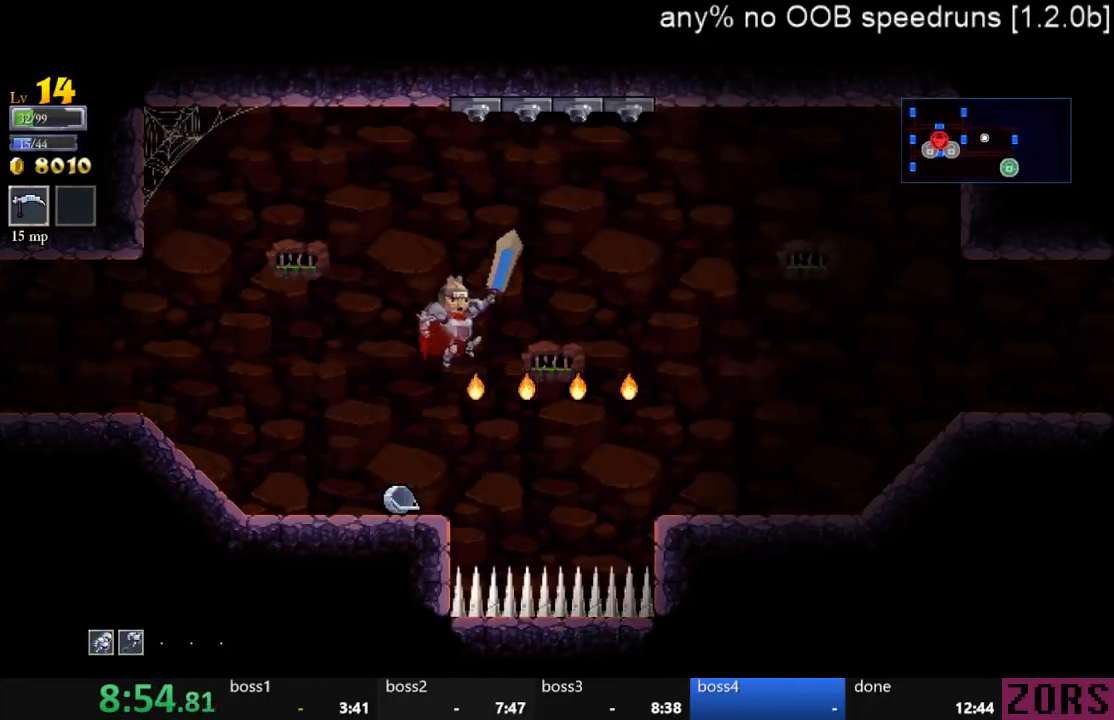
{"buttons": [], "left_stick": "center", "right_stick": "center", "events": [[167, "CROSS", "up"], [167, "DPAD_RIGHT", "up"]]}
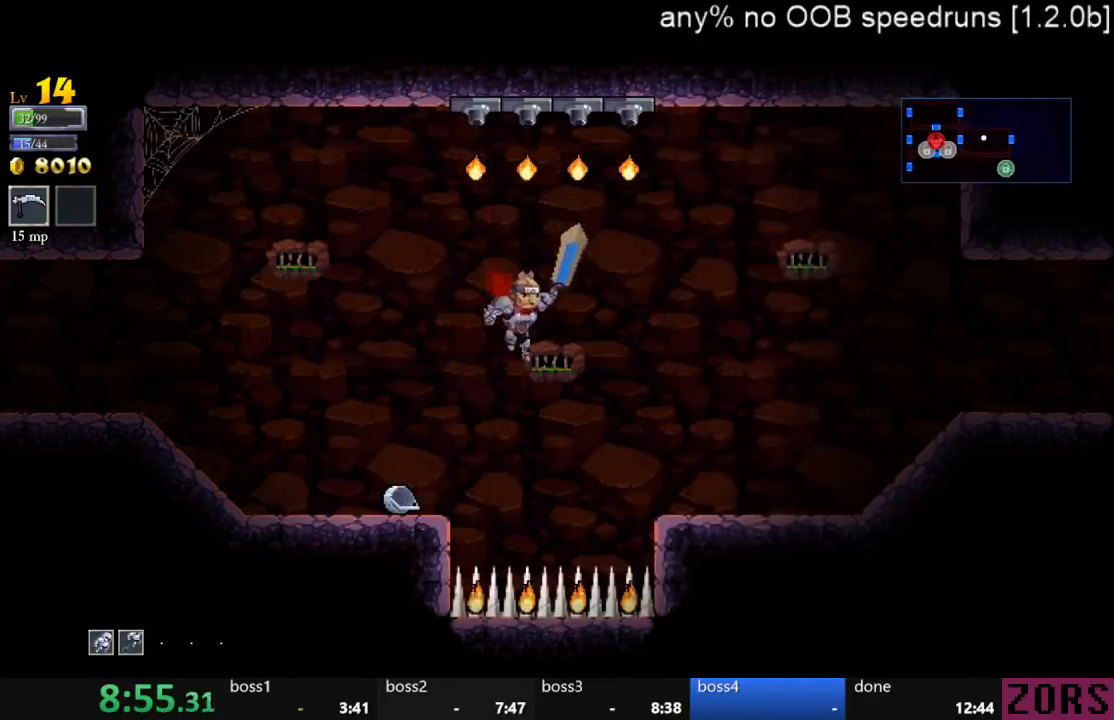
{"buttons": [], "left_stick": "center", "right_stick": "center", "events": [[133, "DPAD_LEFT", "down"], [200, "CROSS", "down"], [200, "DPAD_LEFT", "up"], [333, "CROSS", "up"]]}
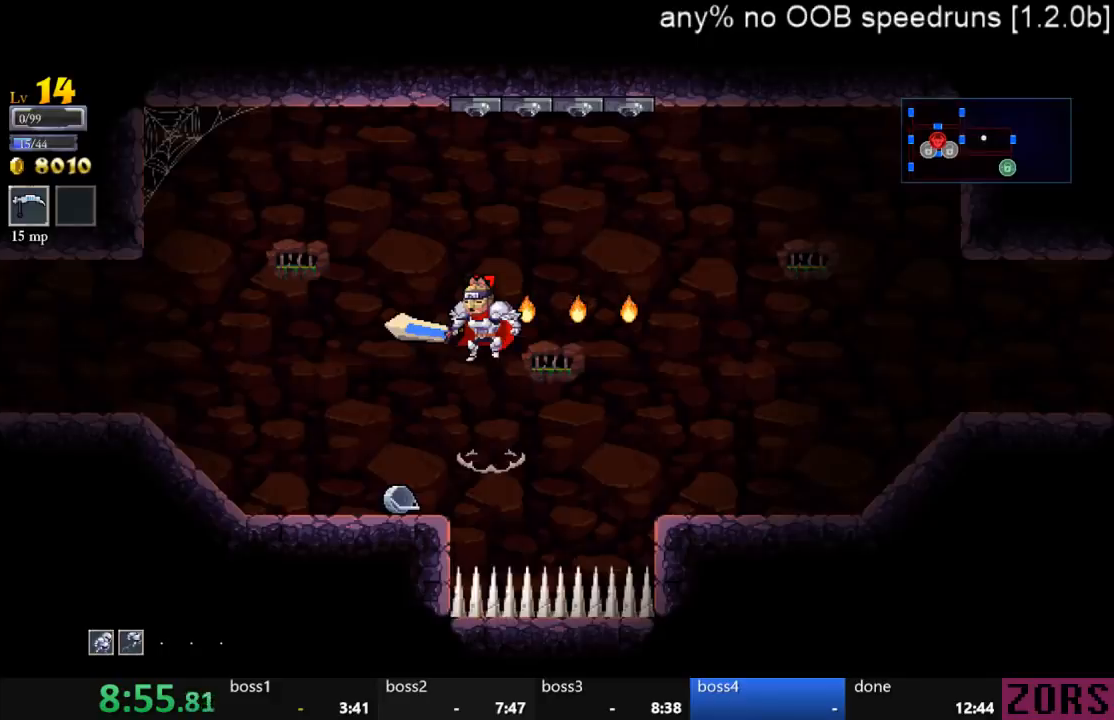
{"buttons": [], "left_stick": "center", "right_stick": "center", "events": [[233, "CROSS", "down"], [333, "CROSS", "up"], [400, "CROSS", "down"], [467, "CROSS", "up"]]}
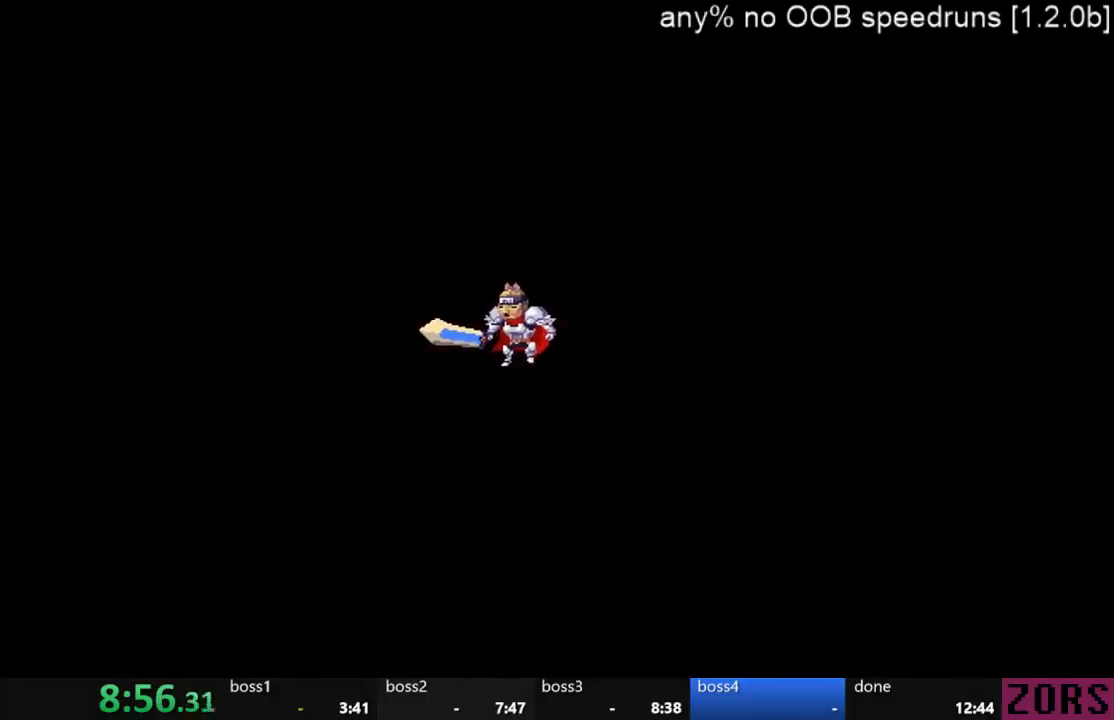
{"buttons": ["CROSS"], "left_stick": "center", "right_stick": "center", "events": [[33, "CROSS", "down"], [133, "CROSS", "up"], [200, "CROSS", "down"], [267, "CROSS", "up"], [333, "CROSS", "down"], [400, "CROSS", "up"], [500, "CROSS", "down"]]}
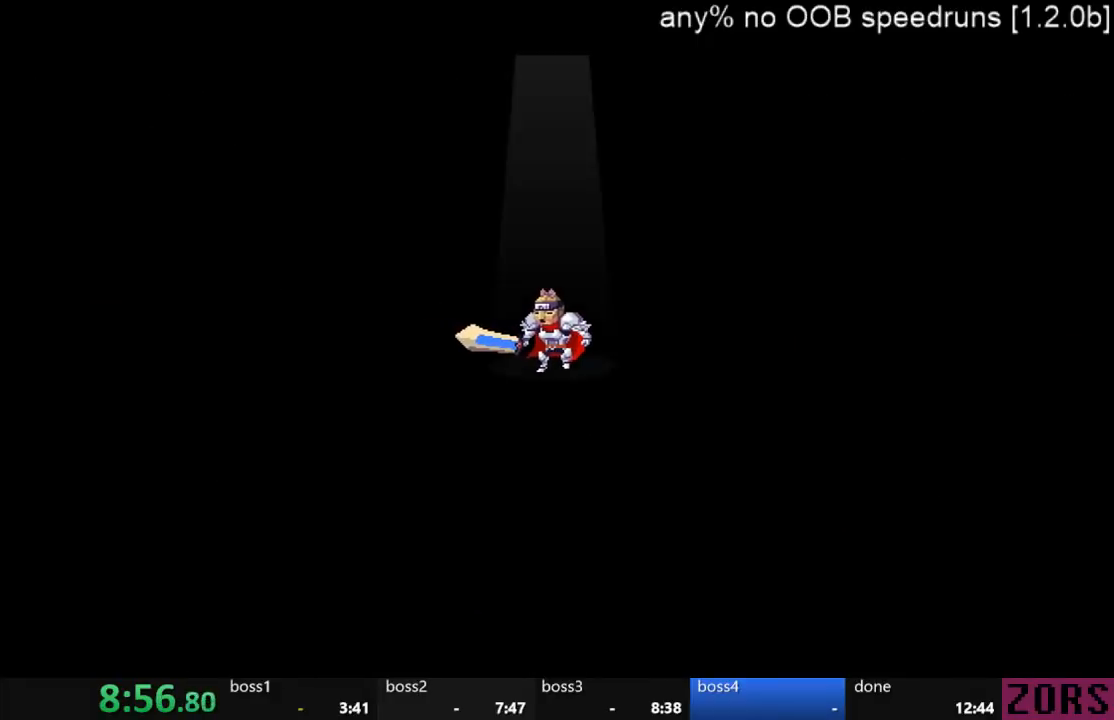
{"buttons": [], "left_stick": "center", "right_stick": "center", "events": [[33, "CROSS", "up"], [133, "CROSS", "down"], [200, "CROSS", "up"], [267, "CROSS", "down"], [333, "CROSS", "up"], [433, "CROSS", "down"], [467, "CROSS", "up"]]}
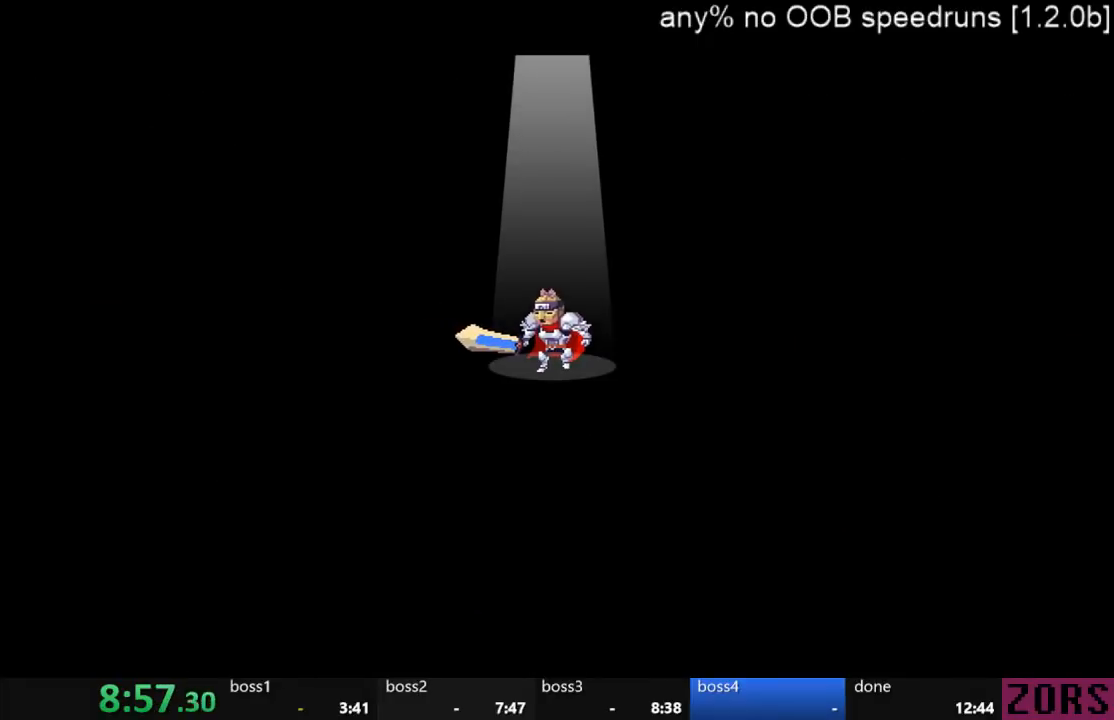
{"buttons": ["CROSS"], "left_stick": "center", "right_stick": "center", "events": [[67, "CROSS", "down"], [133, "CROSS", "up"], [200, "CROSS", "down"], [267, "CROSS", "up"], [367, "CROSS", "down"], [433, "CROSS", "up"], [500, "CROSS", "down"]]}
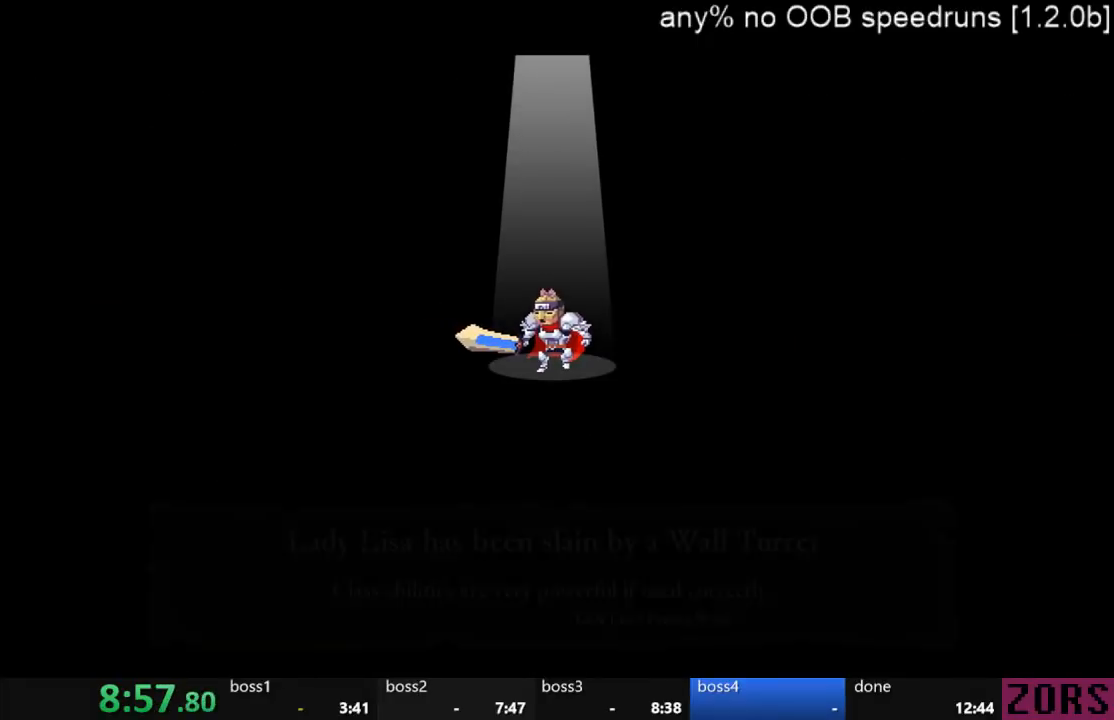
{"buttons": [], "left_stick": "center", "right_stick": "center", "events": [[67, "CROSS", "up"], [133, "CROSS", "down"], [200, "CROSS", "up"], [300, "CROSS", "down"], [367, "CROSS", "up"], [433, "CROSS", "down"], [500, "CROSS", "up"]]}
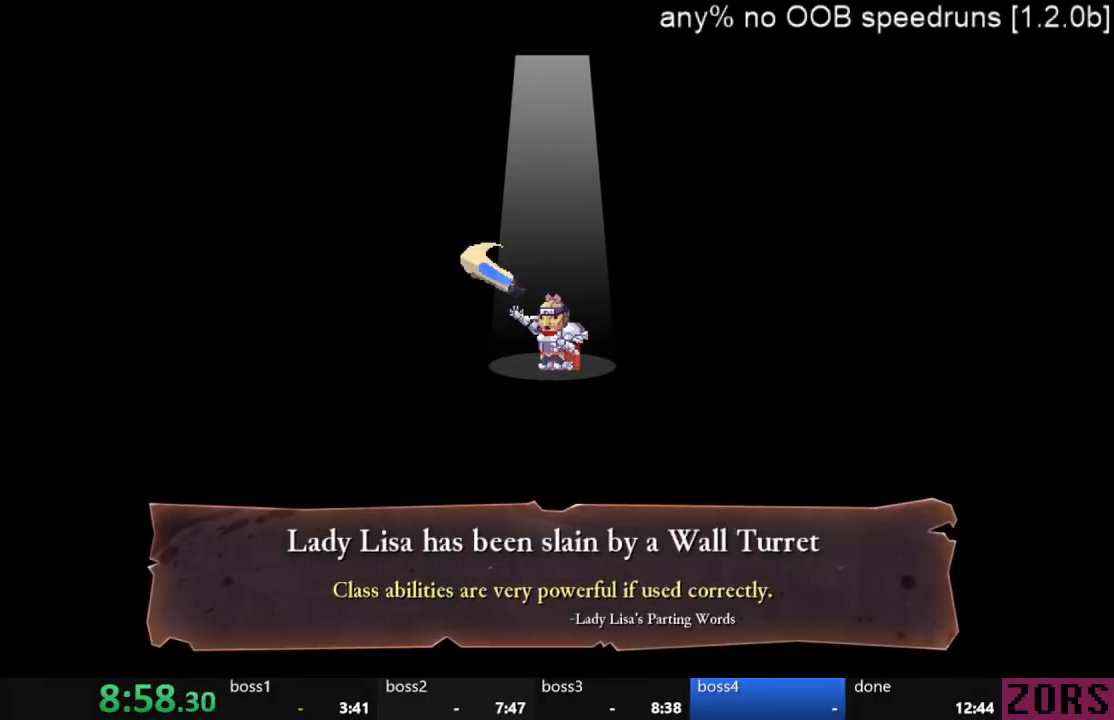
{"buttons": ["CROSS"], "left_stick": "center", "right_stick": "center", "events": [[100, "CROSS", "down"], [167, "CROSS", "up"], [200, "CROSS", "down"], [267, "CROSS", "up"], [367, "CROSS", "down"], [433, "CROSS", "up"], [500, "CROSS", "down"]]}
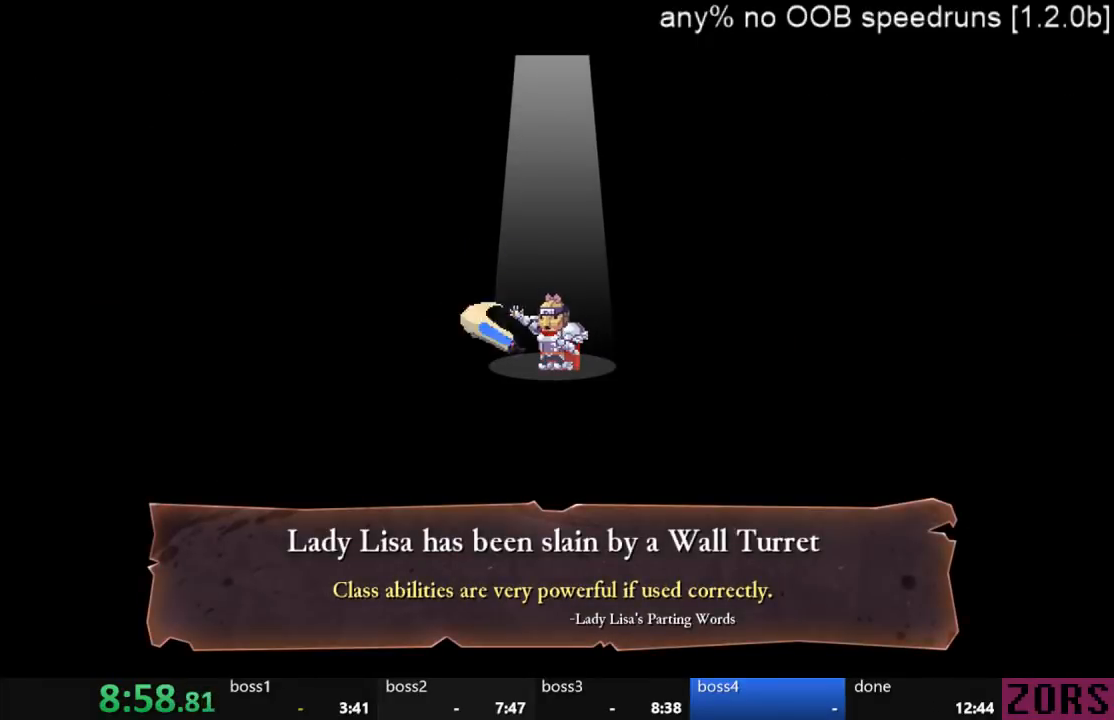
{"buttons": [], "left_stick": "center", "right_stick": "center", "events": [[67, "CROSS", "up"], [167, "CROSS", "down"], [200, "CROSS", "up"], [300, "CROSS", "down"], [367, "CROSS", "up"], [433, "CROSS", "down"], [500, "CROSS", "up"]]}
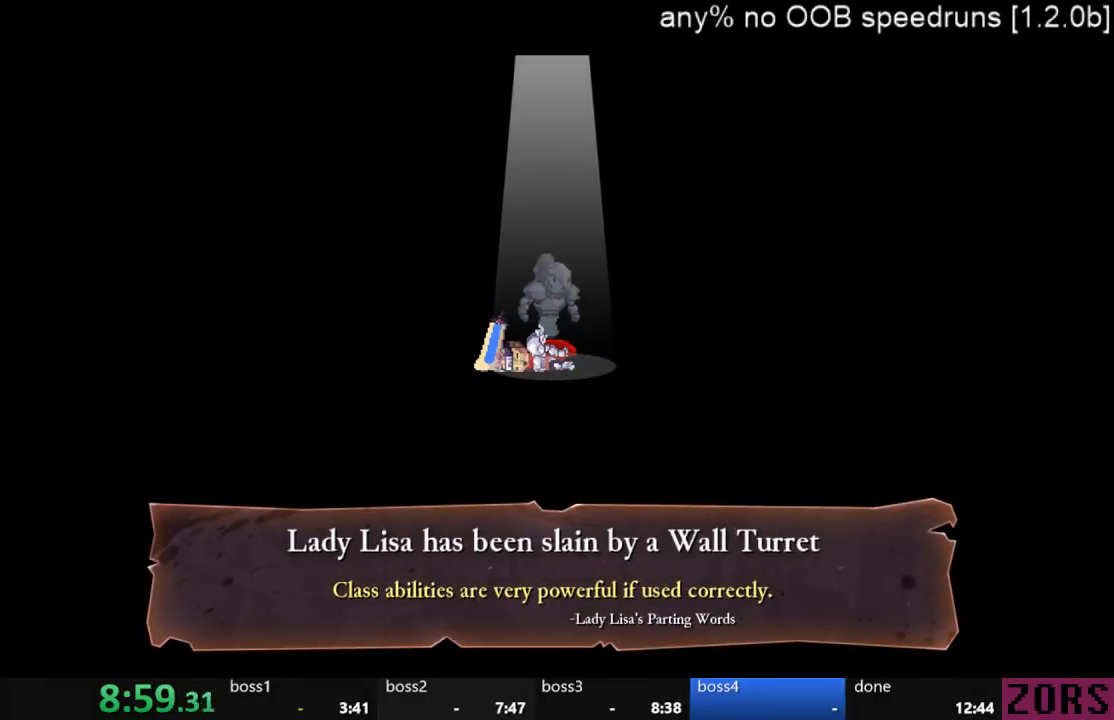
{"buttons": [], "left_stick": "center", "right_stick": "center", "events": [[100, "CROSS", "down"], [167, "CROSS", "up"], [233, "CROSS", "down"], [300, "CROSS", "up"], [367, "CROSS", "down"], [433, "CROSS", "up"]]}
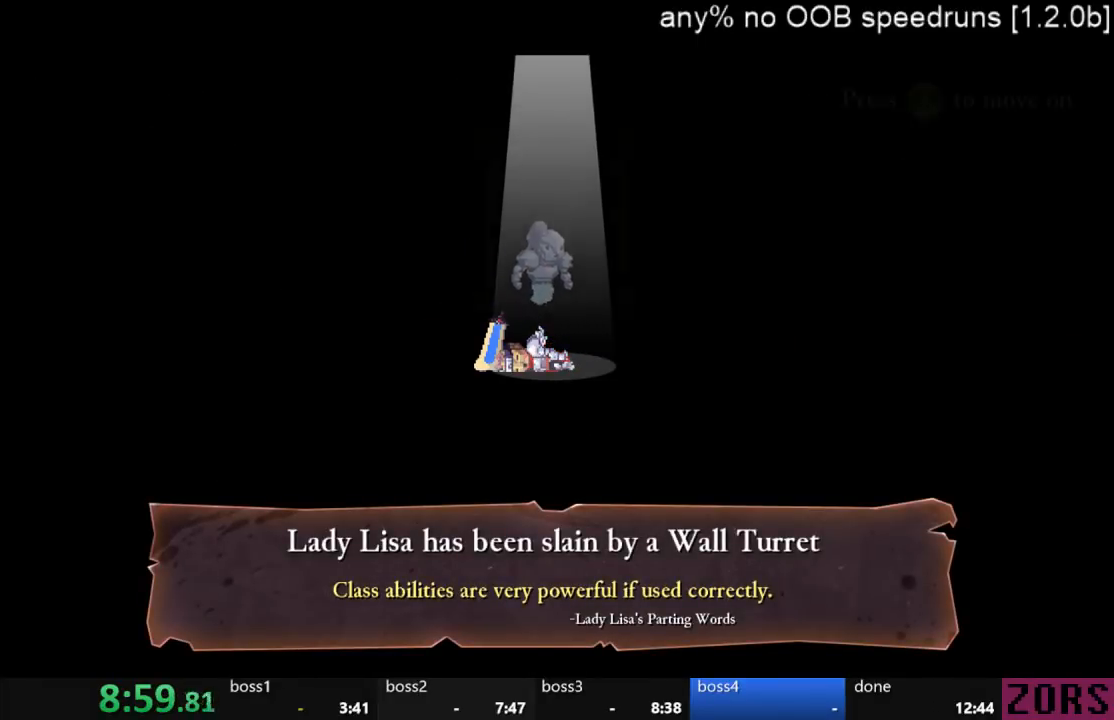
{"buttons": [], "left_stick": "center", "right_stick": "center", "events": [[33, "CROSS", "down"], [100, "CROSS", "up"], [167, "CROSS", "down"], [233, "CROSS", "up"], [300, "CROSS", "down"], [367, "CROSS", "up"], [467, "CROSS", "down"], [500, "CROSS", "up"]]}
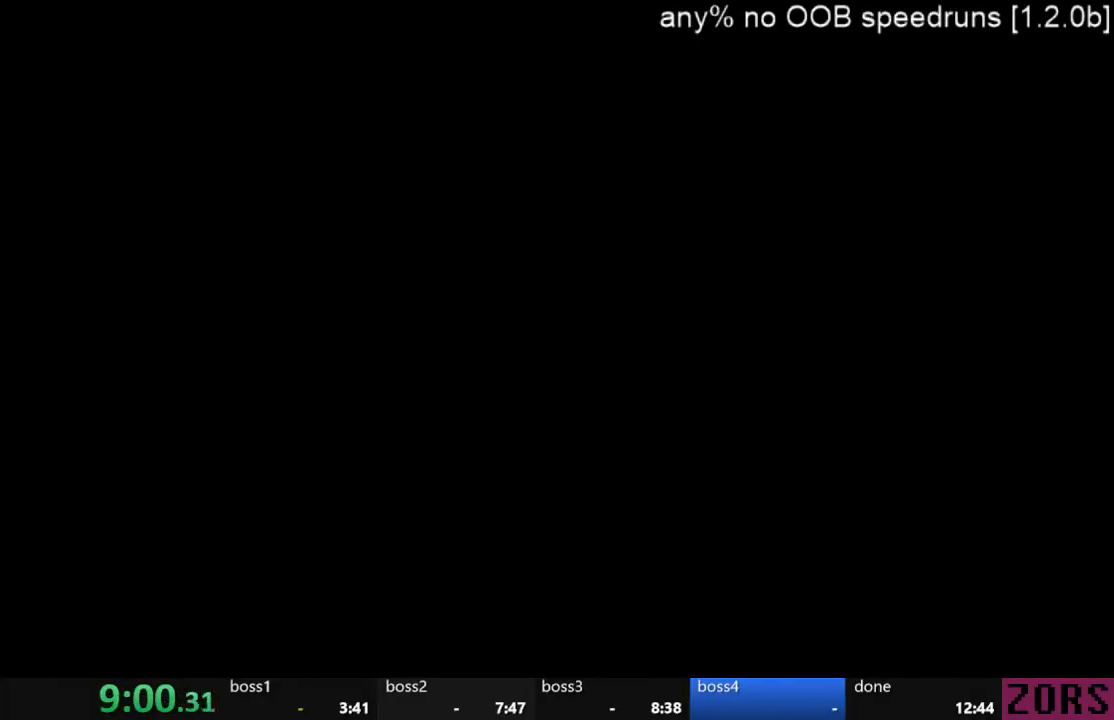
{"buttons": ["CROSS"], "left_stick": "center", "right_stick": "center", "events": [[100, "CROSS", "down"], [167, "CROSS", "up"], [233, "CROSS", "down"], [333, "CROSS", "up"], [400, "CROSS", "down"], [433, "CROSS", "up"], [500, "CROSS", "down"]]}